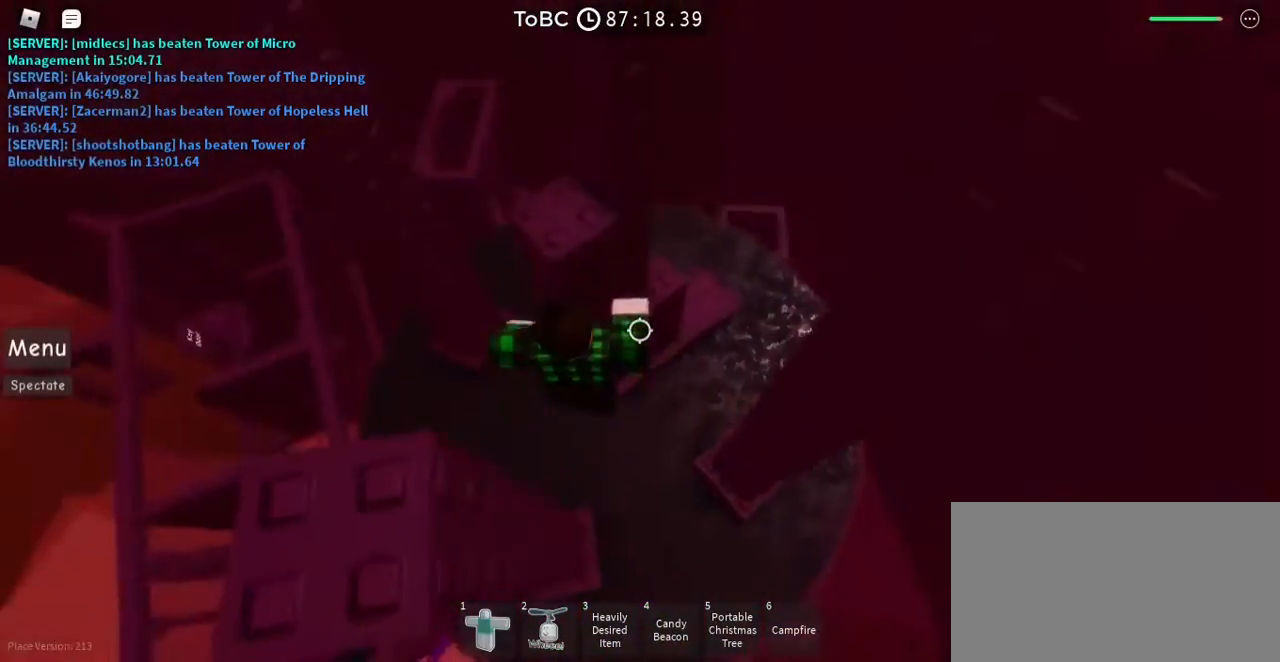
Gameplay with keyboard and mouse; each line is a JSON object with the keys and mouse buttons held at the frame after it. "events" lists presses ("down") and releases ("up") of "a", "ctrl", "d", "e", "q", "s", "shift", "space", "w", "mouse_left", "mouse_wheel", "mouse_right", "mouse_mb4" and "mouse_mb5" between this image and that frame as [ms after this image, input, new state], when the widget could be followed in between. "mouse_left", "mouse_wheel", "mouse_right", "mouse_mb4", "mouse_mb5" = the "left", "wheel", "right", "mb4", "mb5" buttons of the "mouse" list. No other keys are recorded. "wheel" means that the mouse wheel is clicked or scrolled. Mouse movement is not recorded.
{"keys": [], "mouse": [], "events": [[33, "space", "up"], [33, "w", "up"], [267, "d", "up"], [367, "space", "down"], [483, "space", "up"]]}
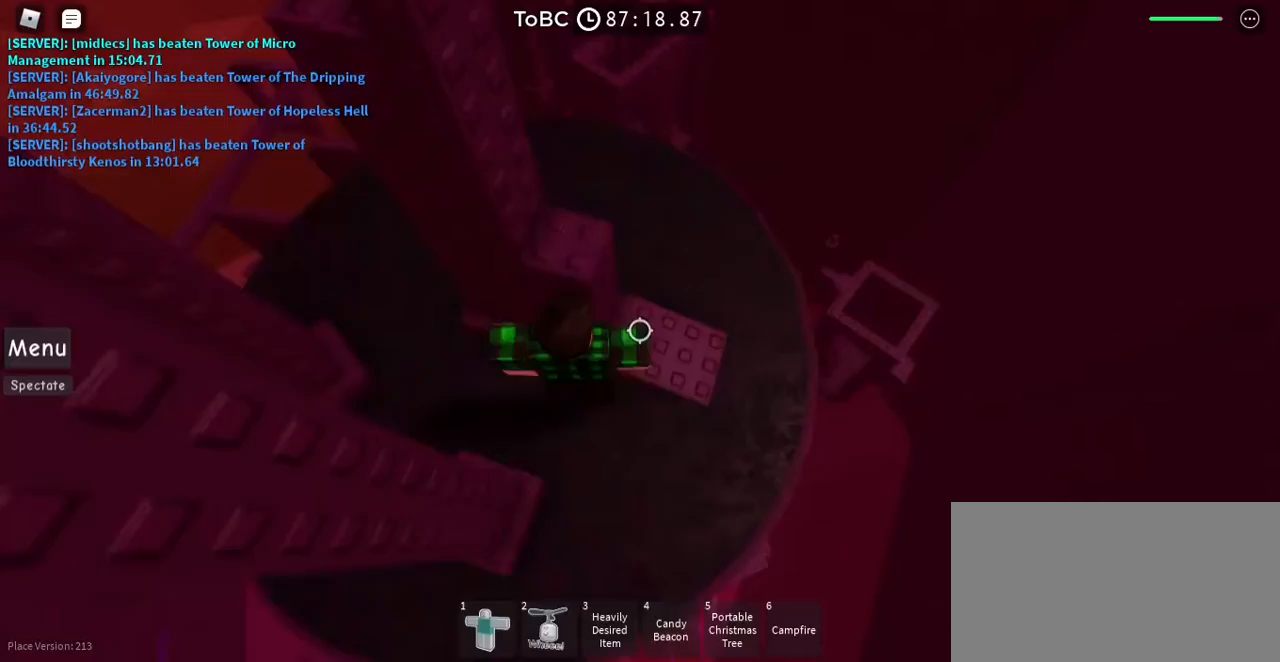
{"keys": [], "mouse": [], "events": [[117, "w", "down"], [300, "w", "up"]]}
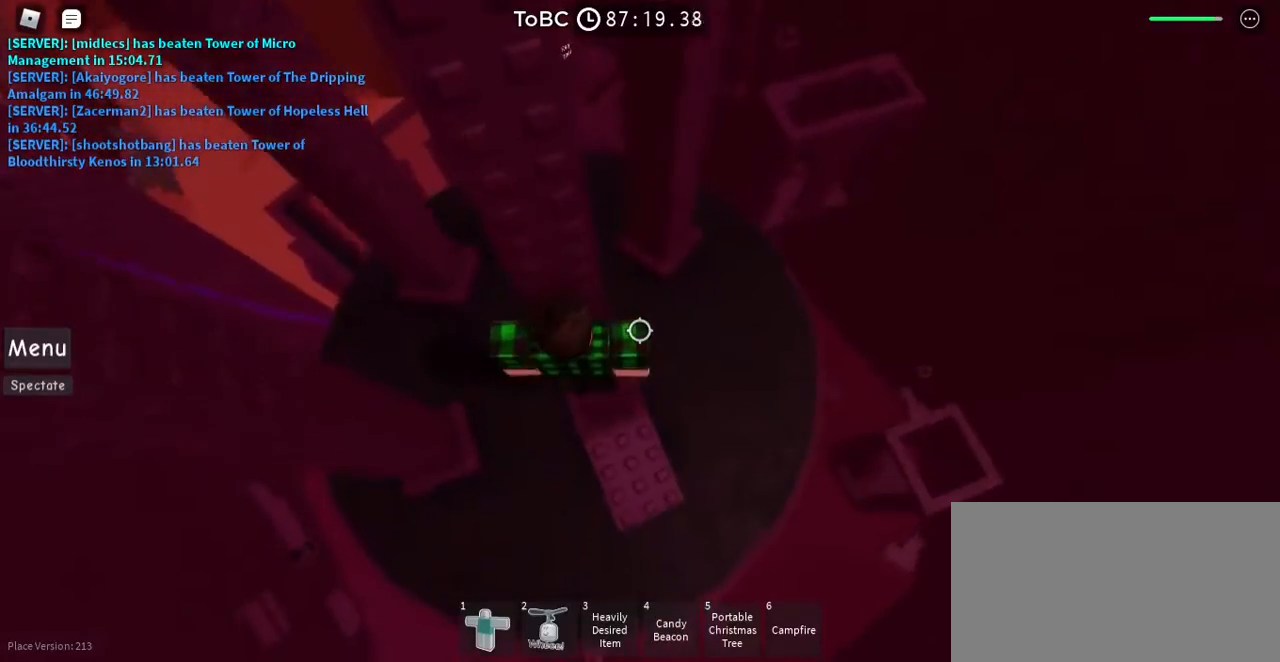
{"keys": ["d", "w"], "mouse": [], "events": [[200, "d", "down"], [283, "space", "down"], [417, "space", "up"], [417, "w", "down"]]}
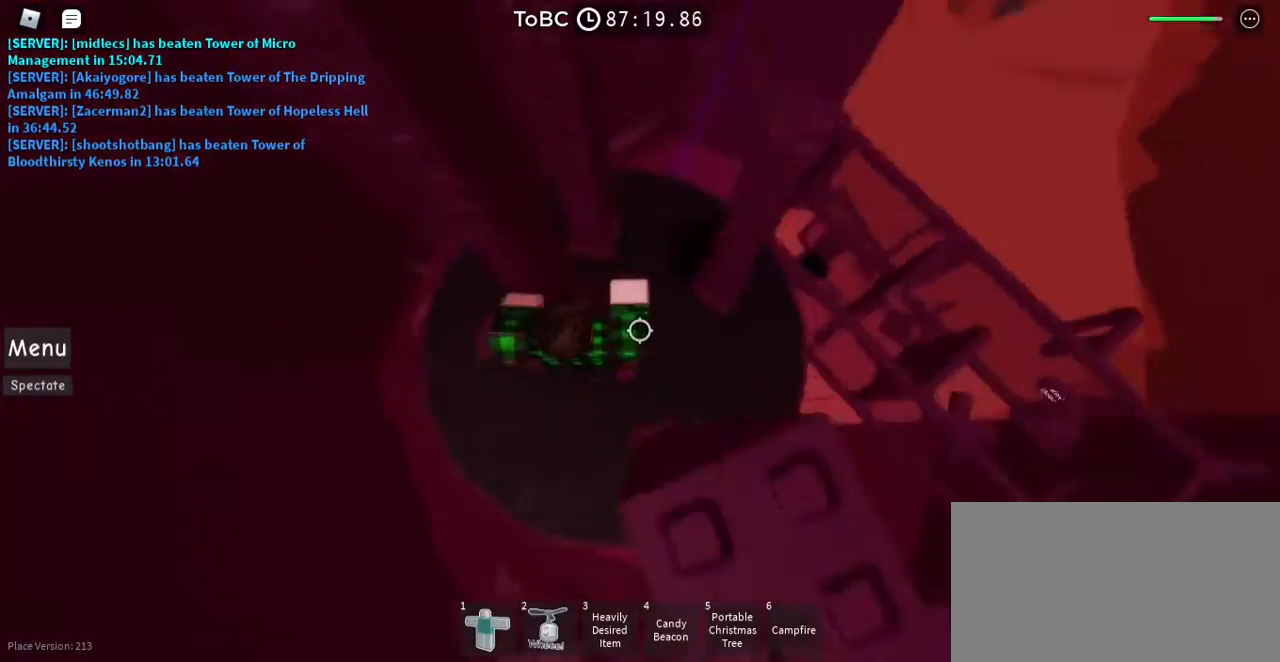
{"keys": [], "mouse": [], "events": [[117, "d", "up"], [233, "w", "up"]]}
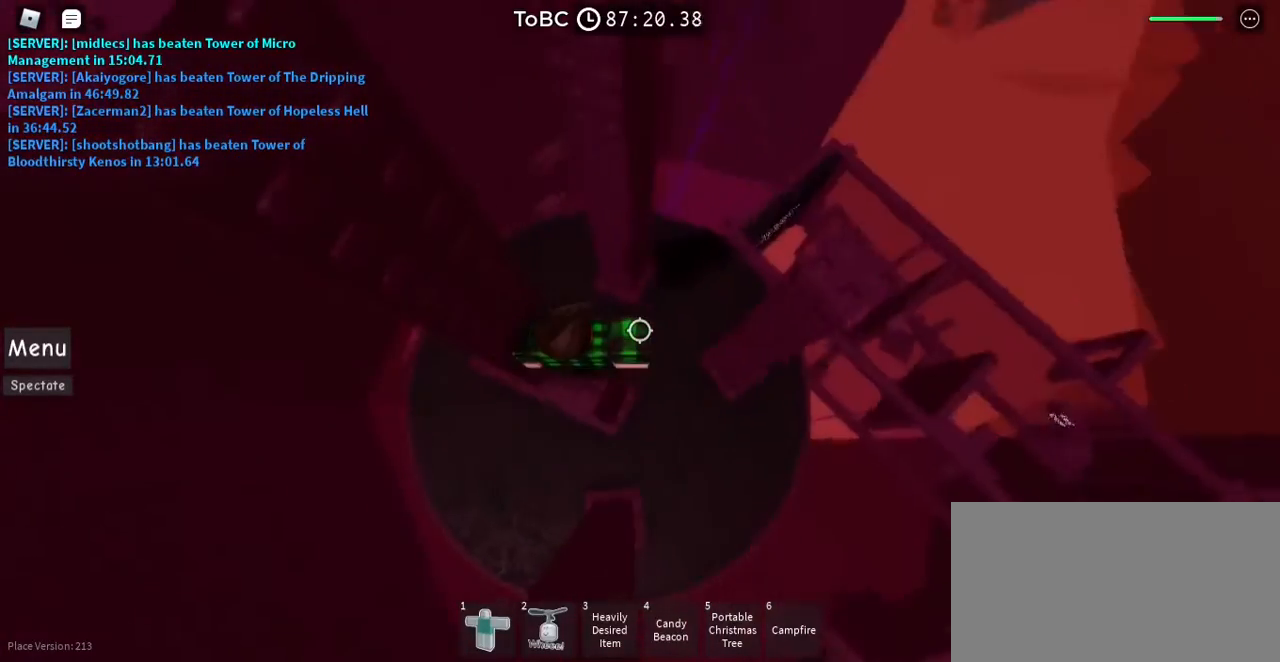
{"keys": ["d"], "mouse": [], "events": [[183, "d", "down"], [267, "space", "down"], [383, "space", "up"]]}
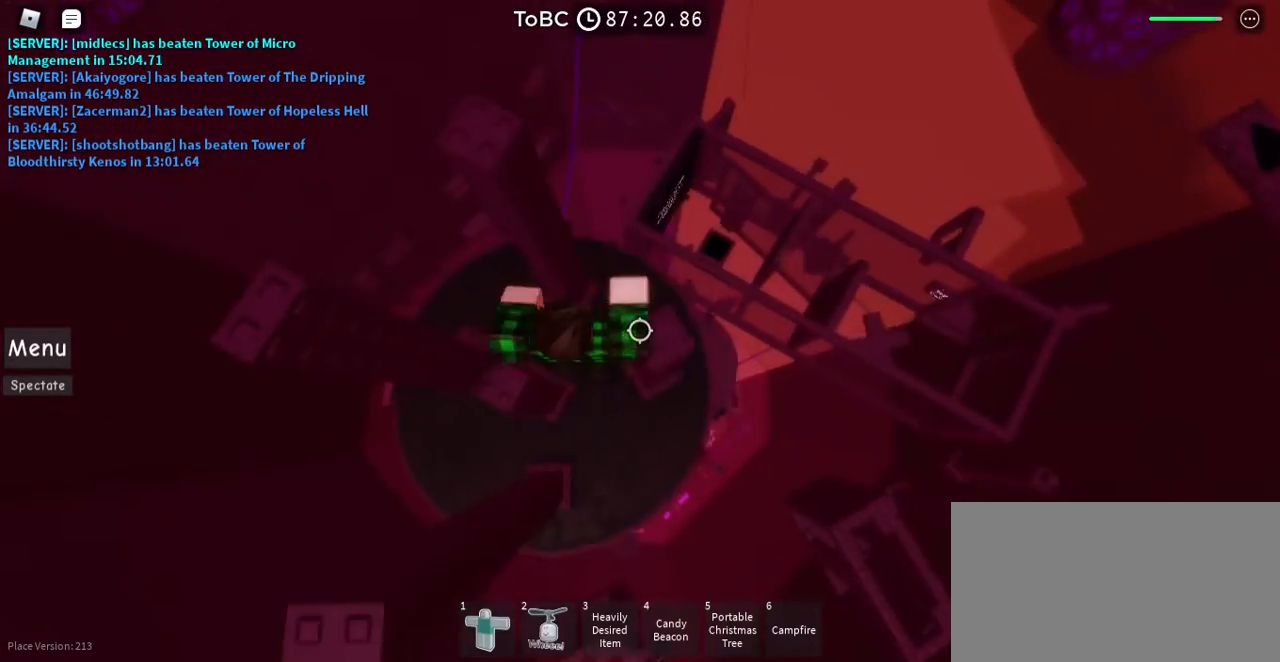
{"keys": ["w"], "mouse": [], "events": [[67, "d", "up"], [333, "space", "down"], [367, "w", "down"], [467, "space", "up"]]}
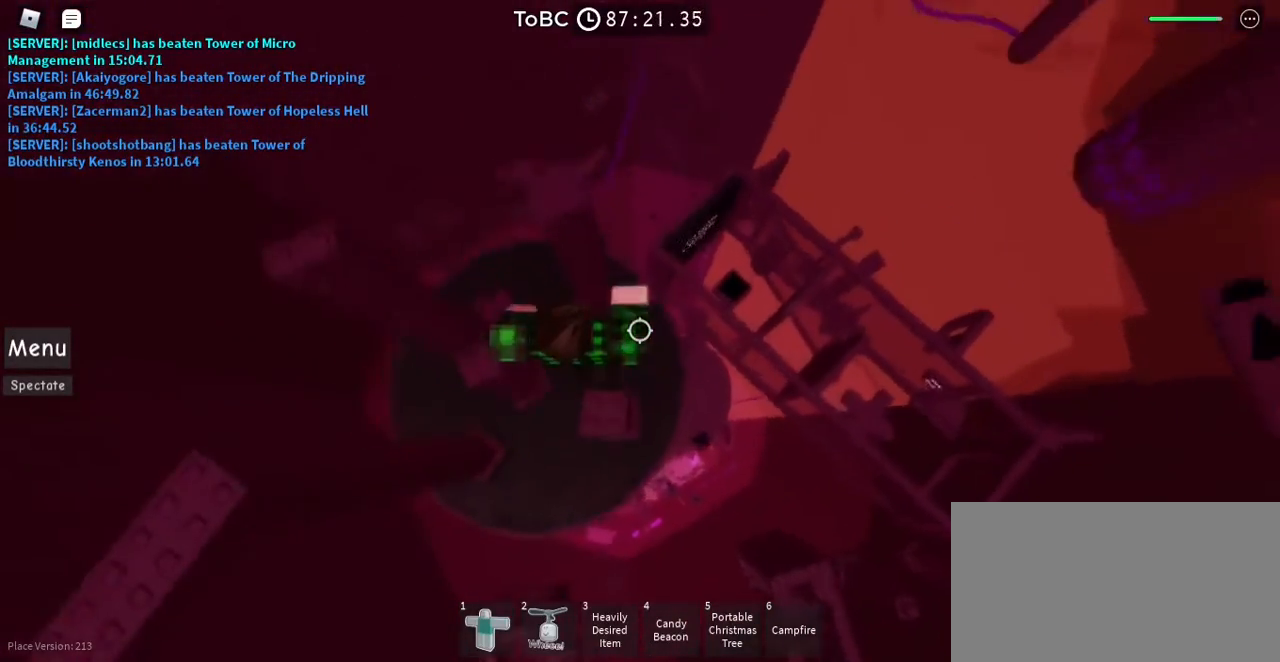
{"keys": [], "mouse": [], "events": [[250, "w", "up"]]}
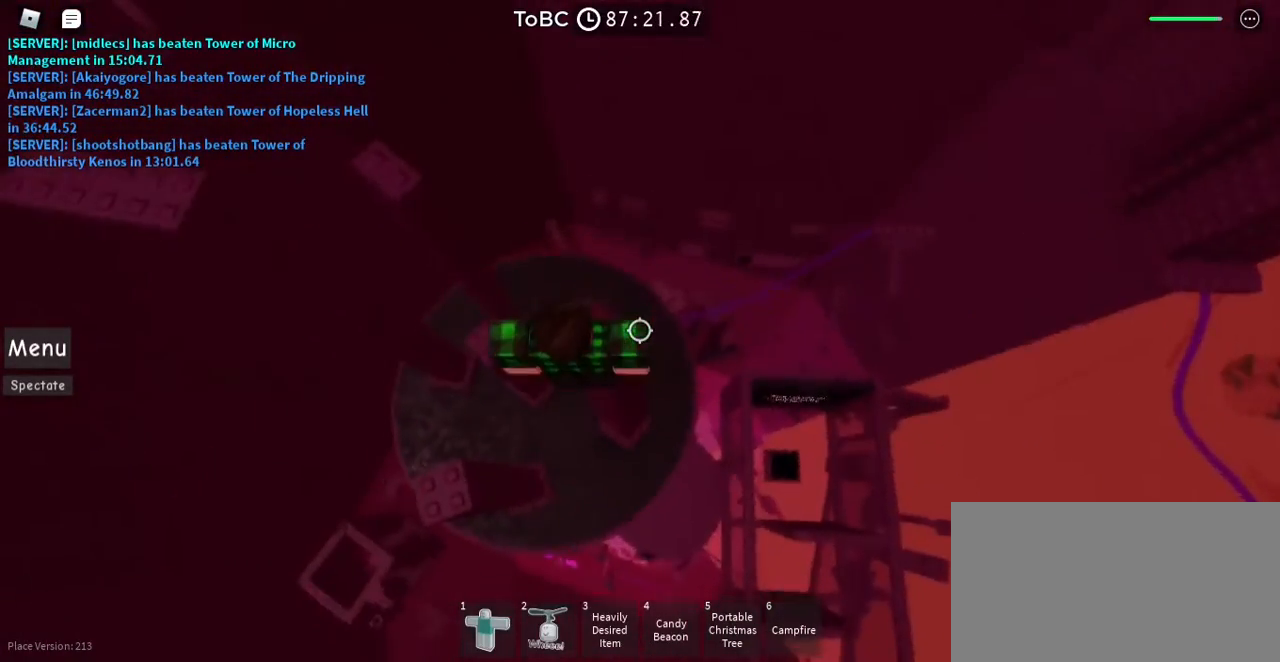
{"keys": ["w"], "mouse": [], "events": [[183, "space", "down"], [217, "w", "down"], [317, "space", "up"]]}
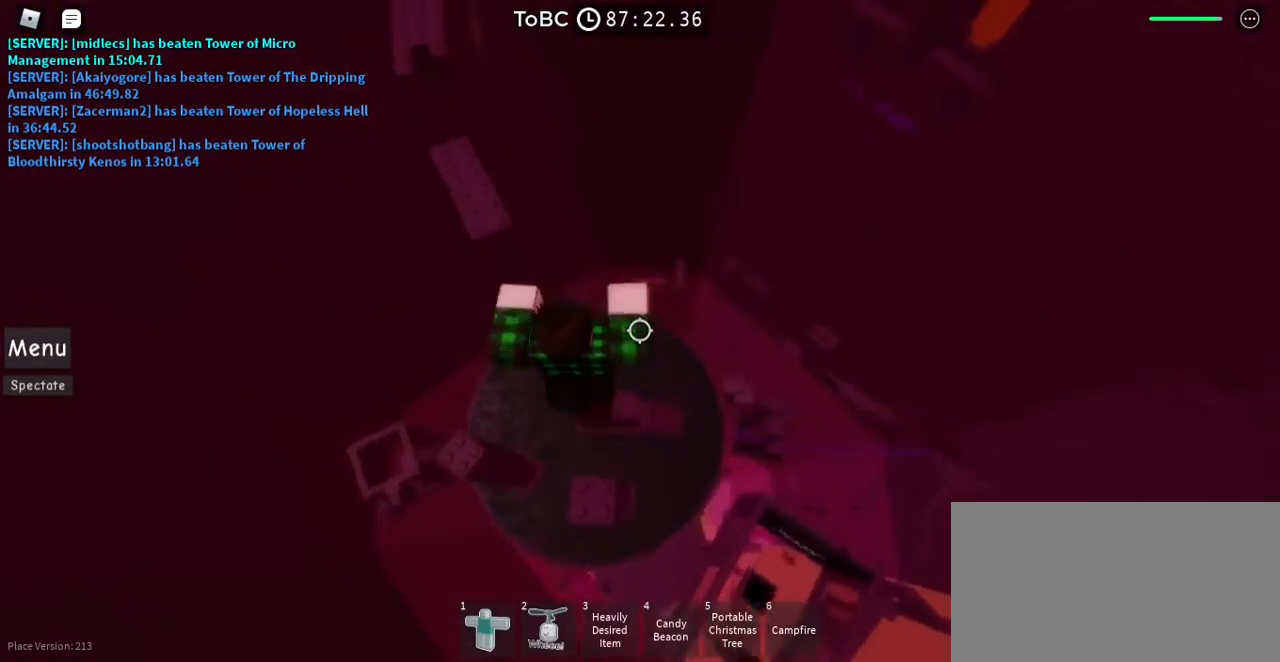
{"keys": ["w"], "mouse": [], "events": [[183, "w", "up"], [350, "space", "down"], [350, "w", "down"], [467, "space", "up"]]}
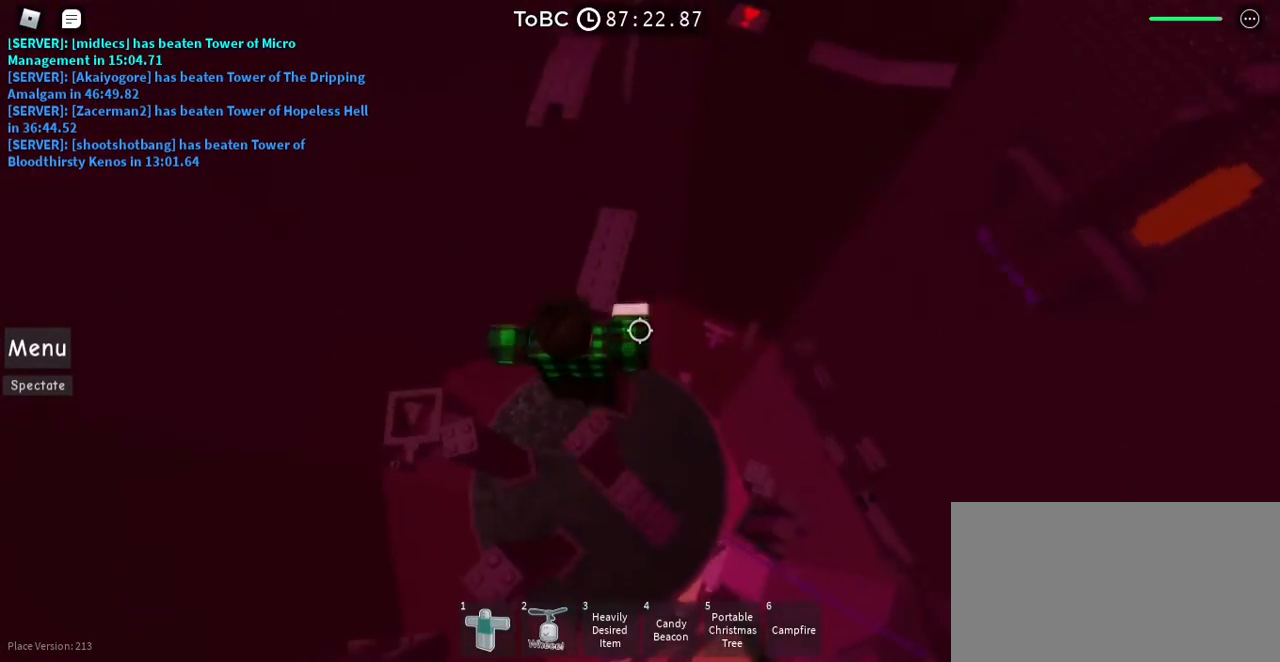
{"keys": [], "mouse": [], "events": [[333, "w", "up"]]}
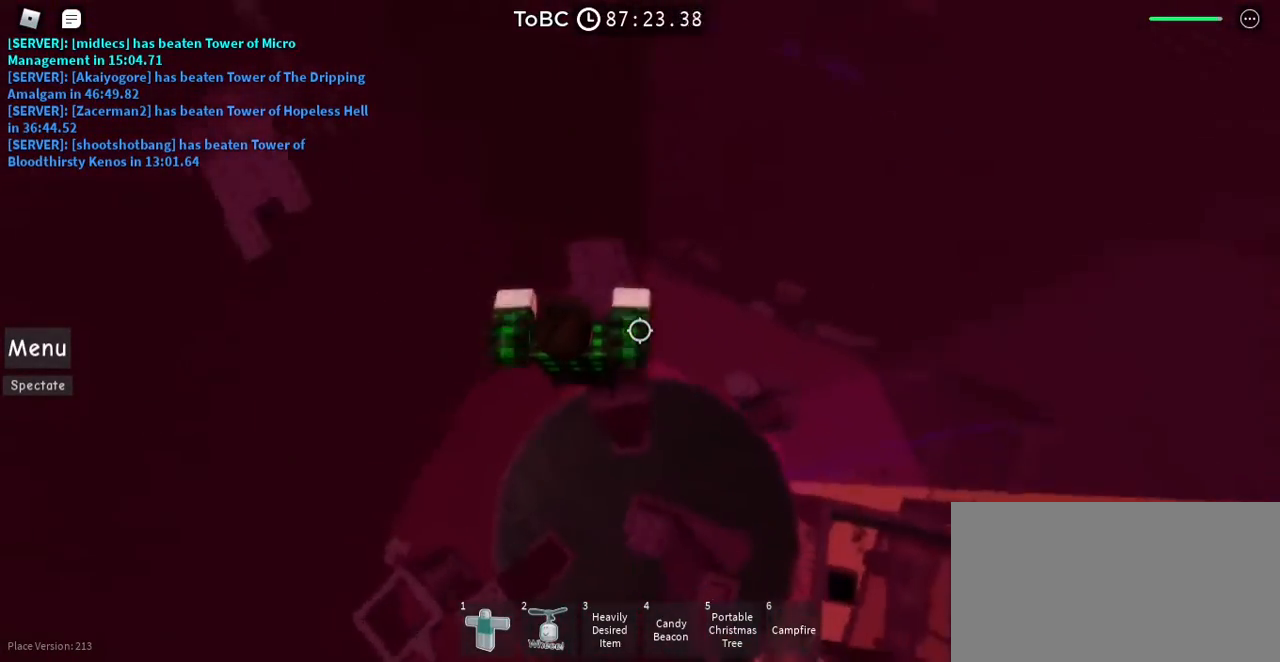
{"keys": [], "mouse": [], "events": [[217, "w", "down"], [400, "w", "up"]]}
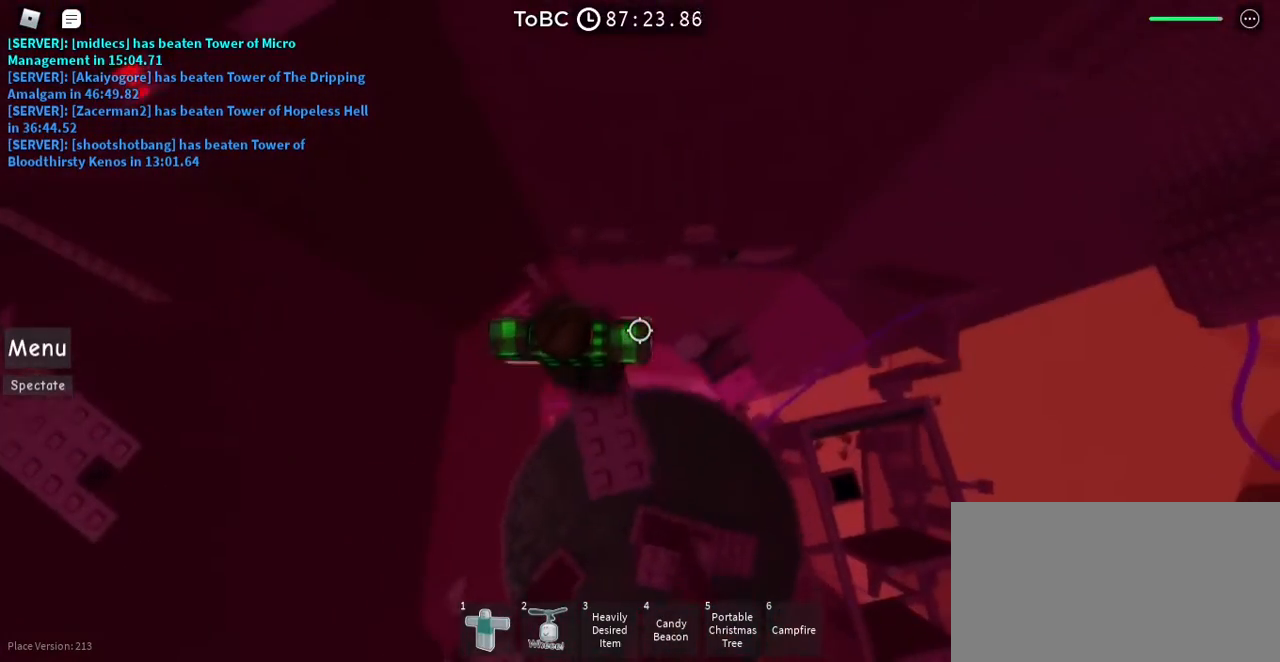
{"keys": [], "mouse": ["right"], "events": [[33, "shift", "down"], [50, "mouse_right", "down"], [133, "shift", "up"]]}
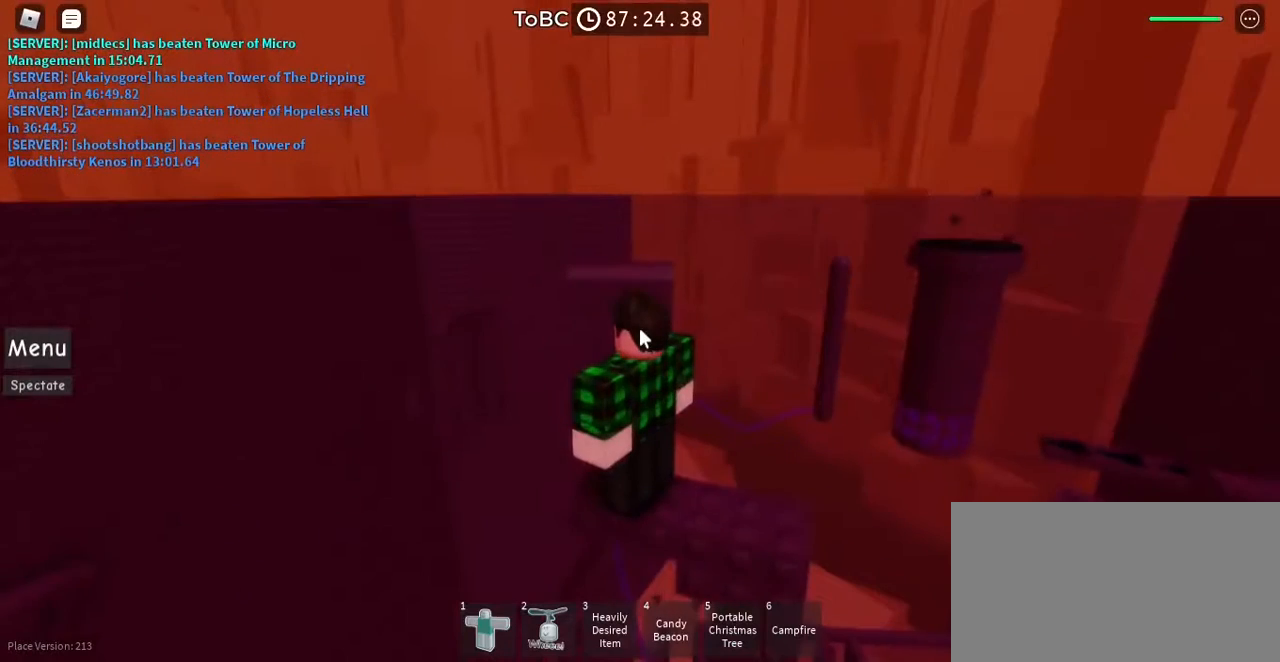
{"keys": [], "mouse": [], "events": [[217, "mouse_right", "up"]]}
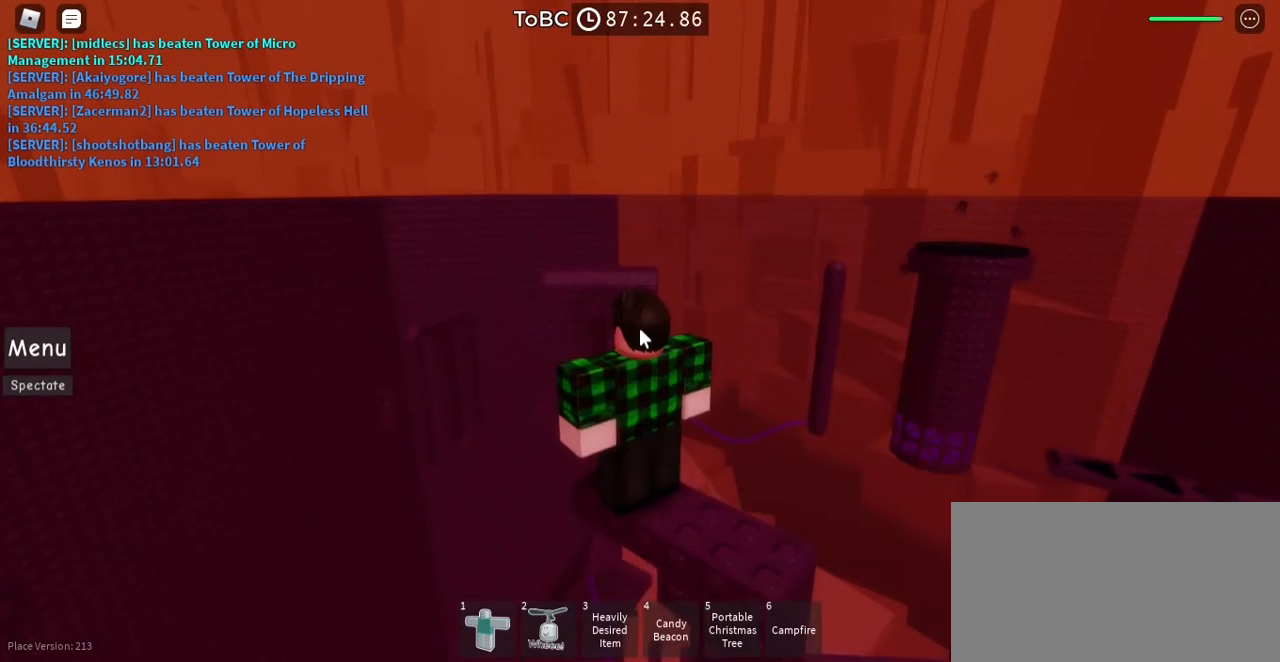
{"keys": [], "mouse": [], "events": []}
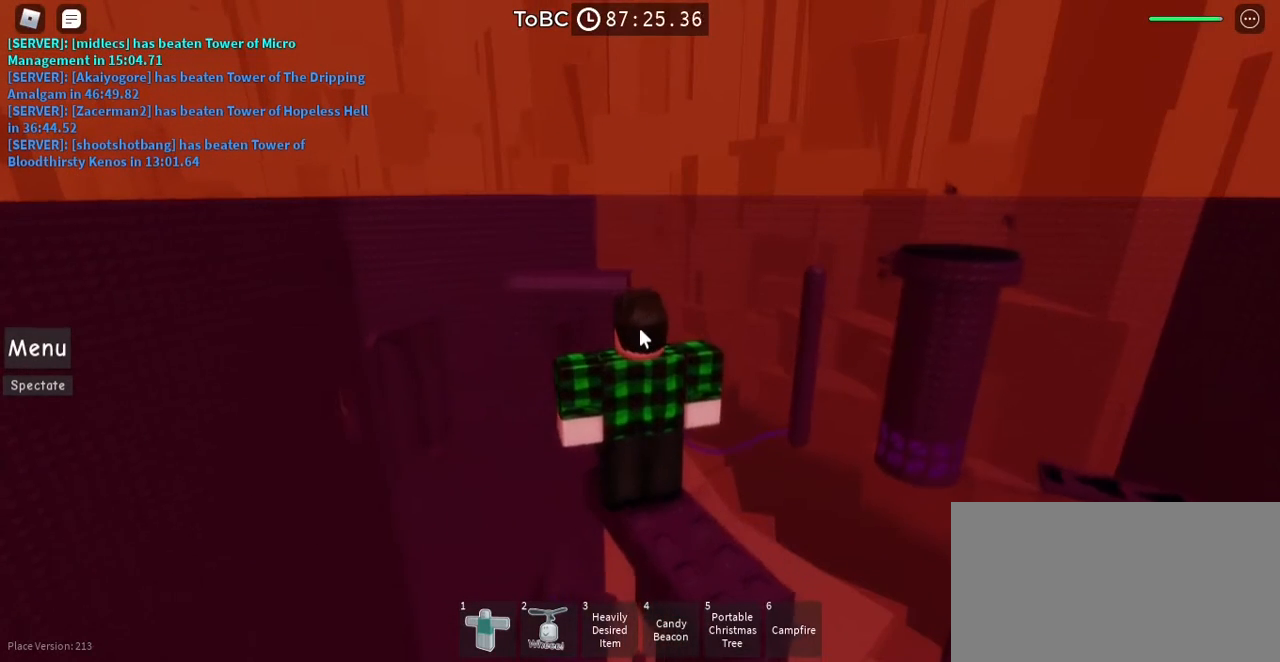
{"keys": [], "mouse": [], "events": []}
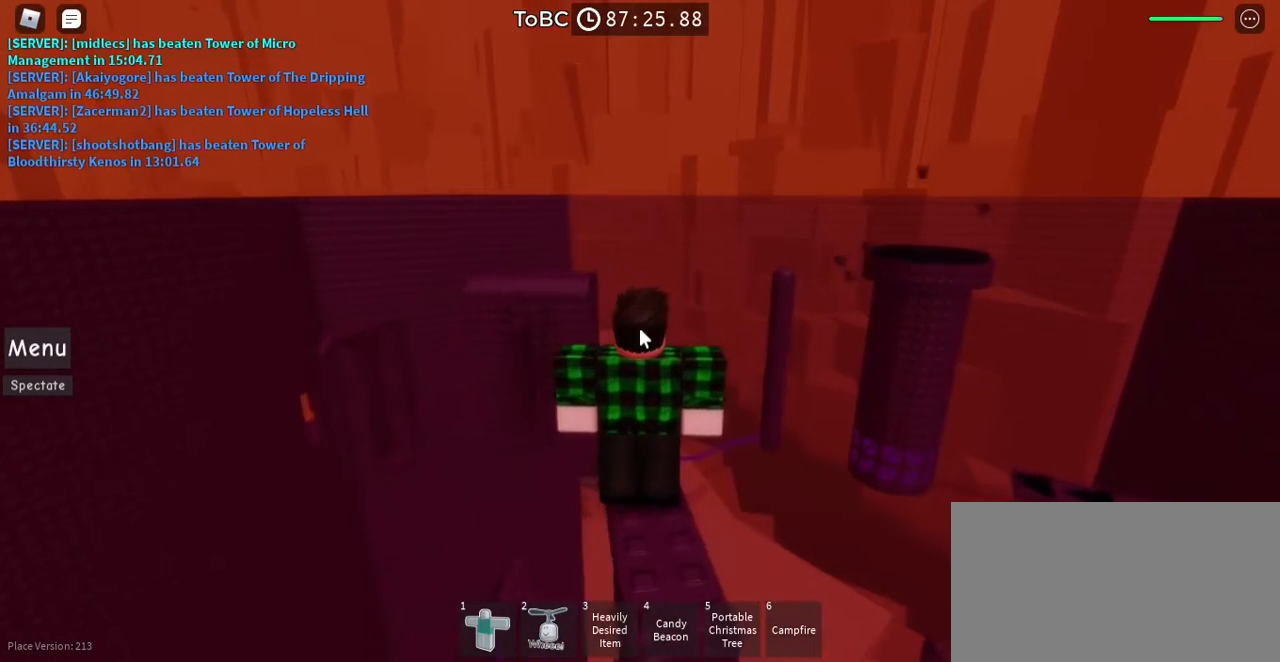
{"keys": [], "mouse": [], "events": []}
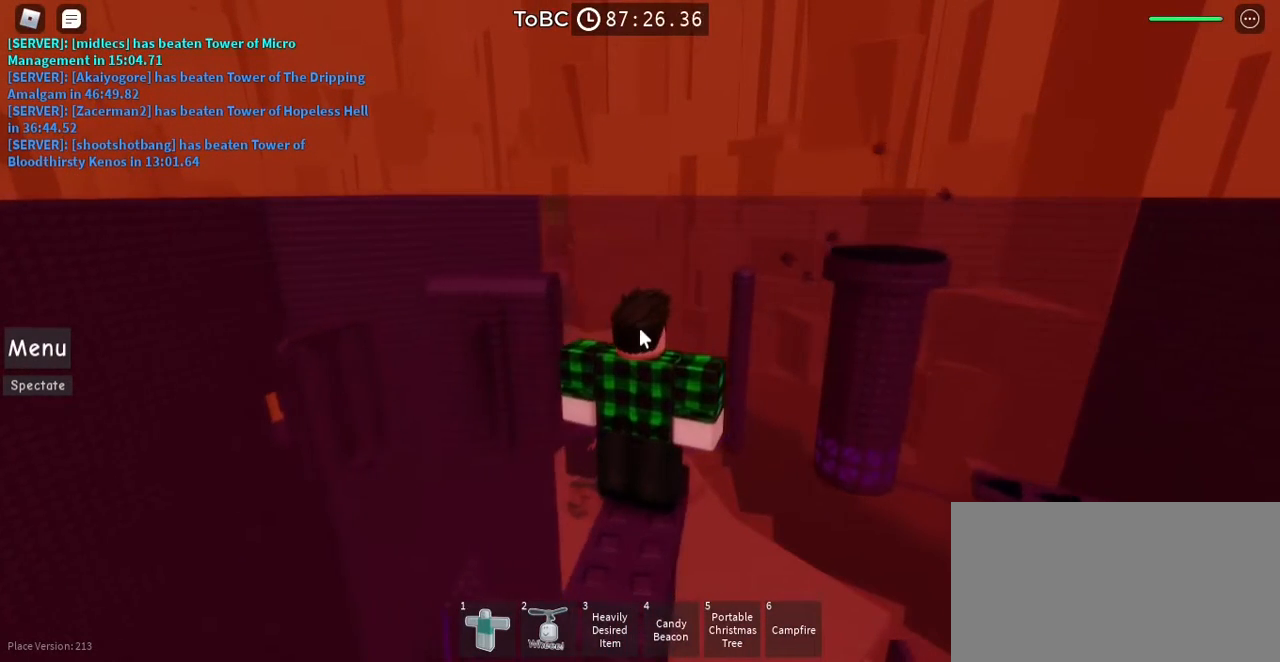
{"keys": [], "mouse": [], "events": []}
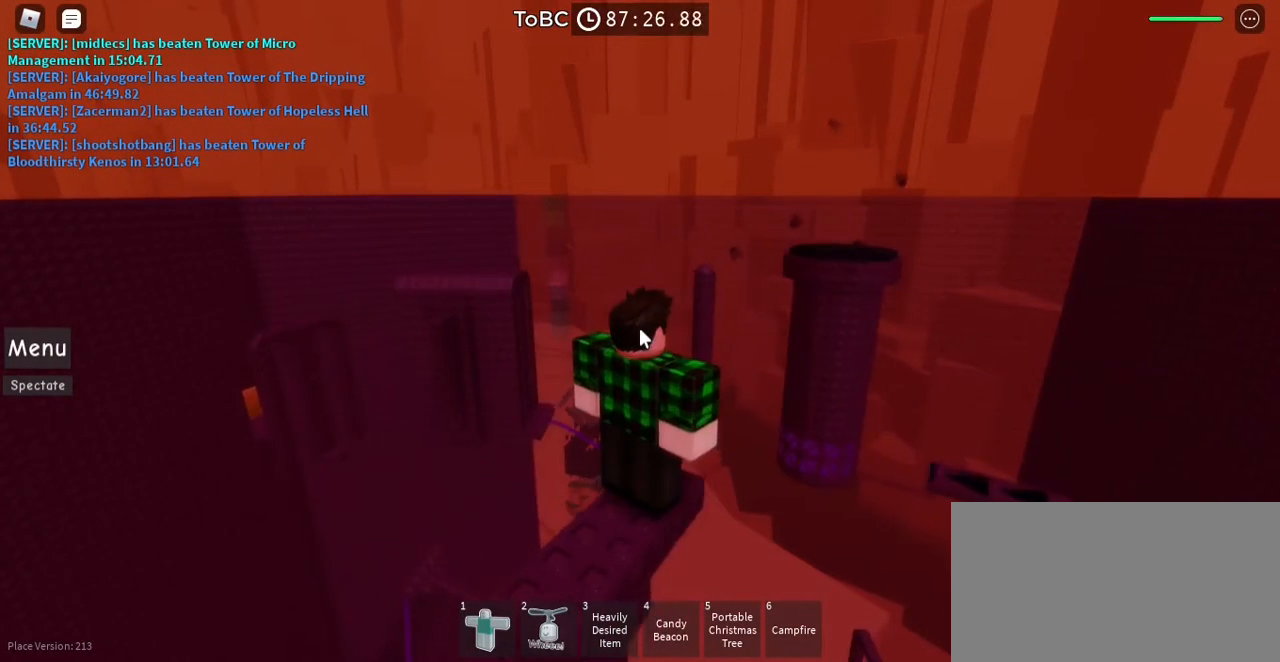
{"keys": [], "mouse": [], "events": []}
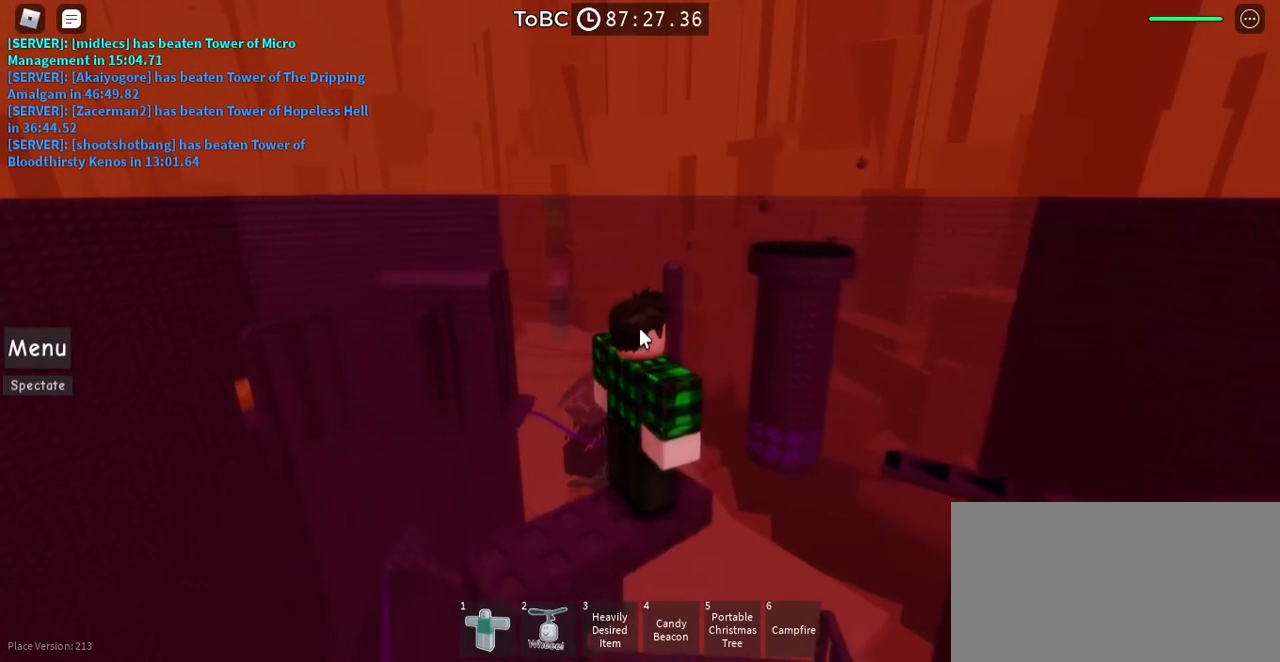
{"keys": [], "mouse": [], "events": []}
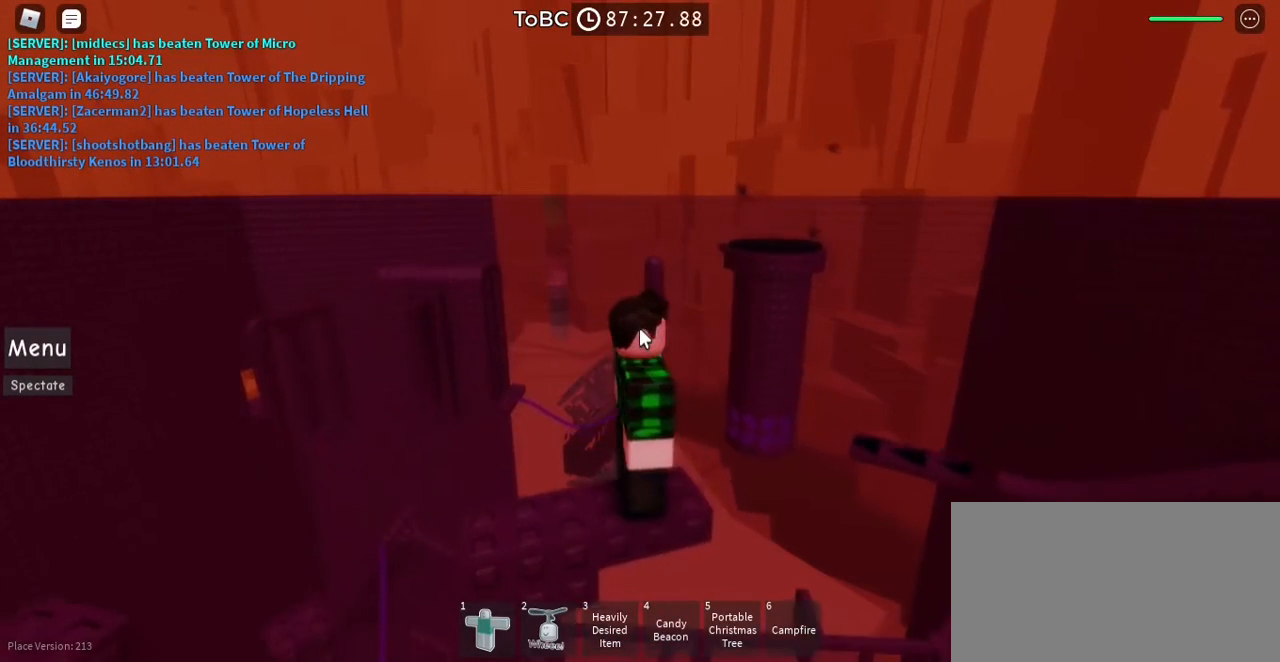
{"keys": [], "mouse": [], "events": []}
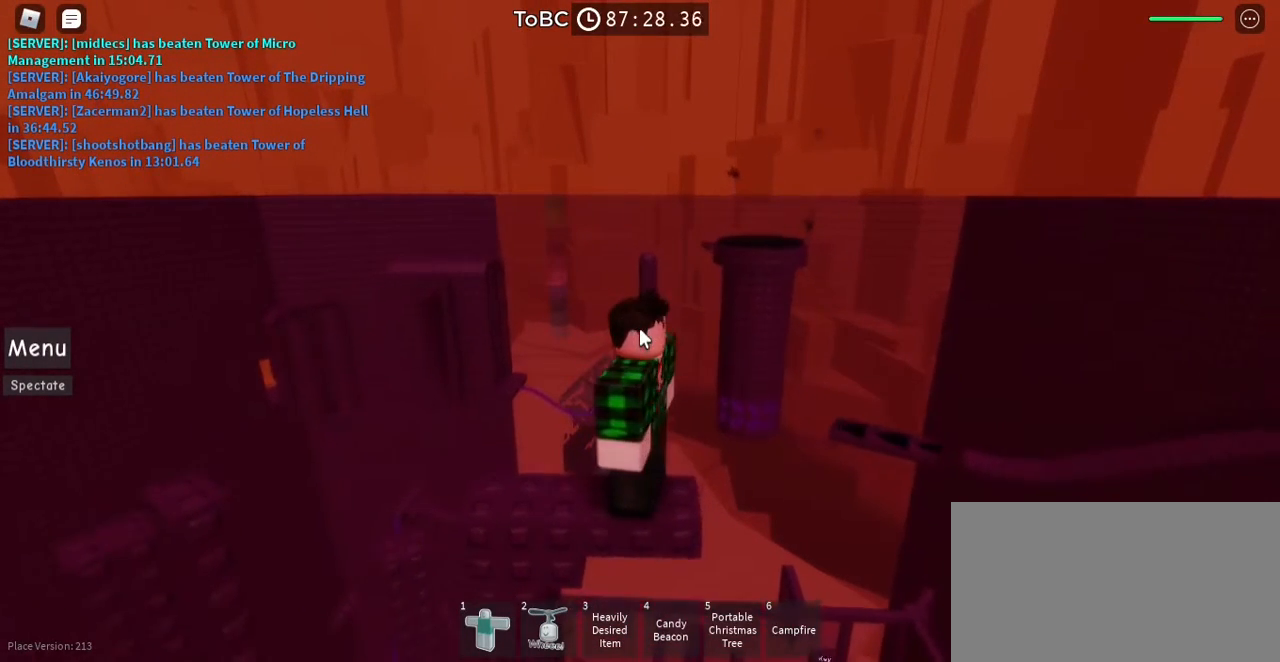
{"keys": [], "mouse": [], "events": []}
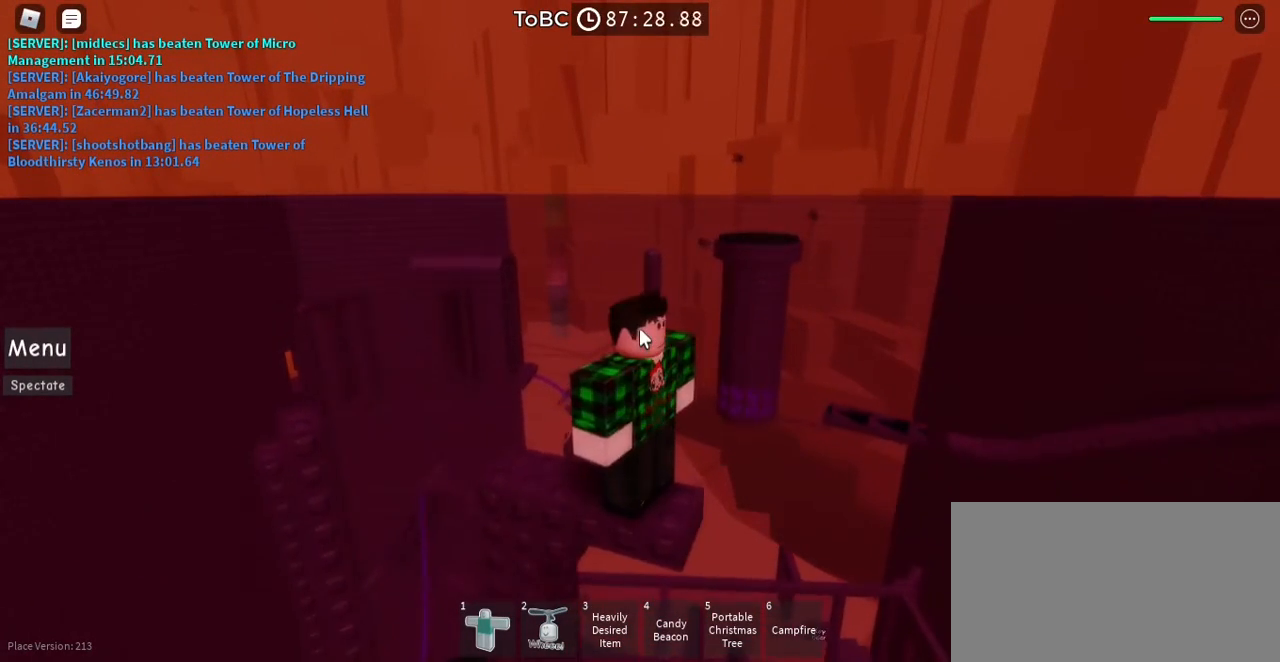
{"keys": [], "mouse": ["right"], "events": [[300, "mouse_right", "down"]]}
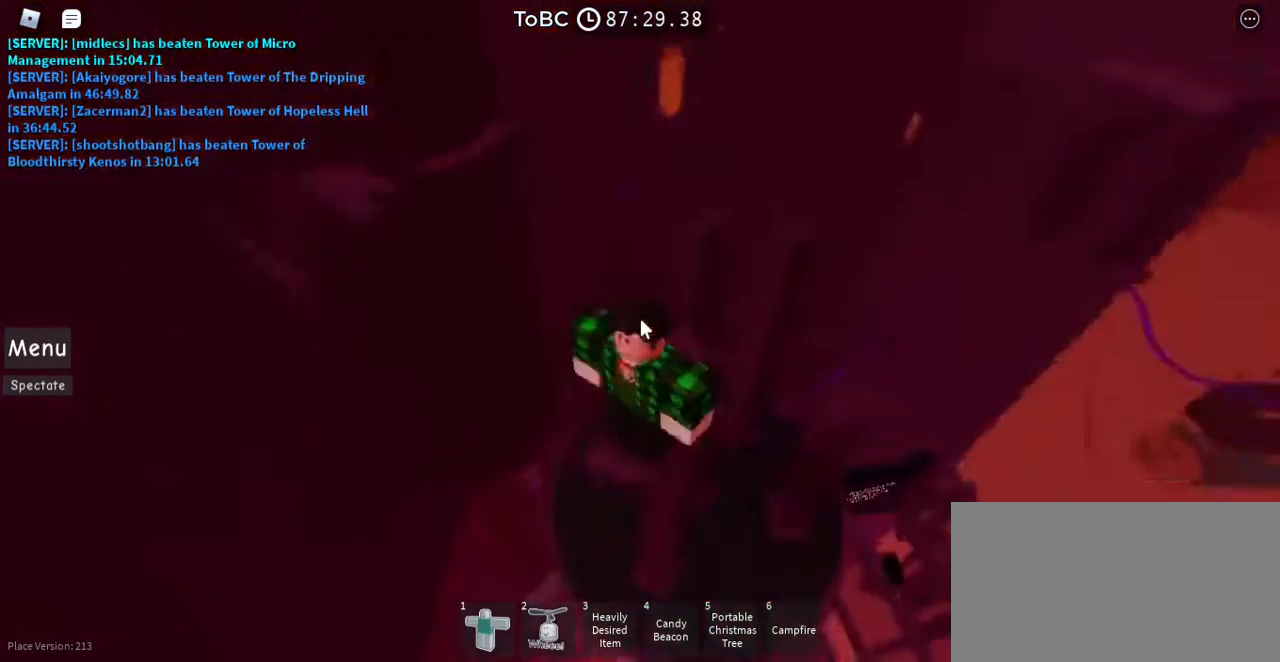
{"keys": [], "mouse": [], "events": [[83, "mouse_right", "up"]]}
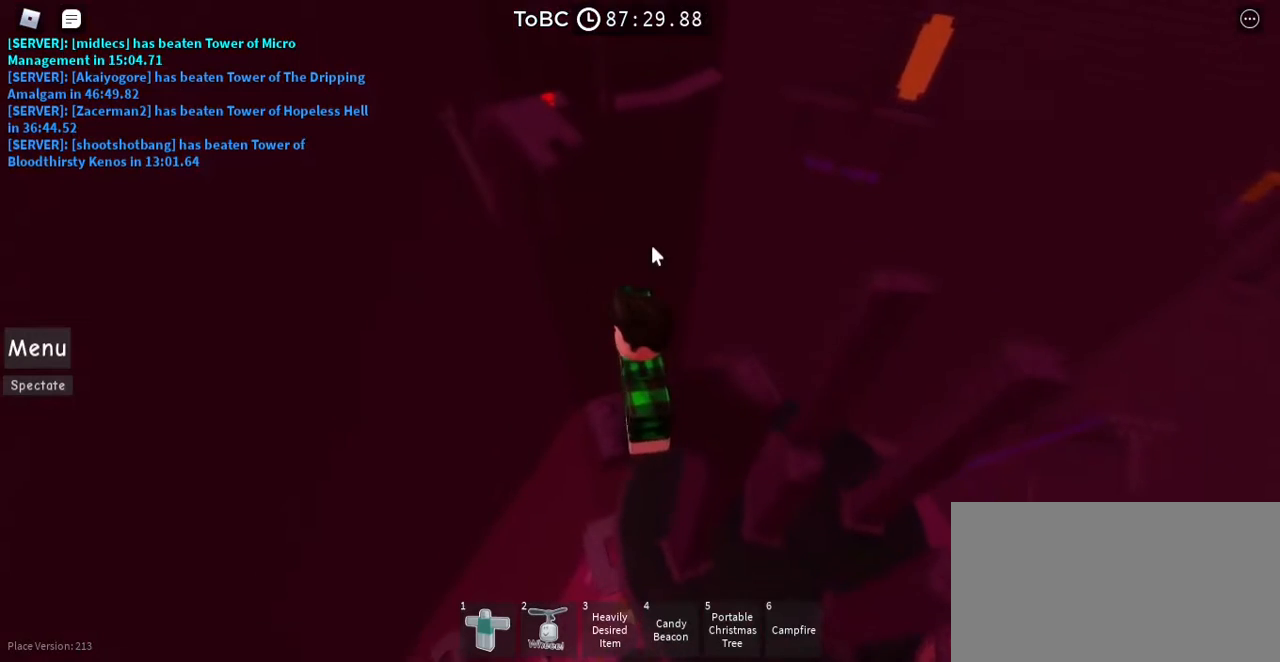
{"keys": [], "mouse": ["right"], "events": [[50, "mouse_right", "down"]]}
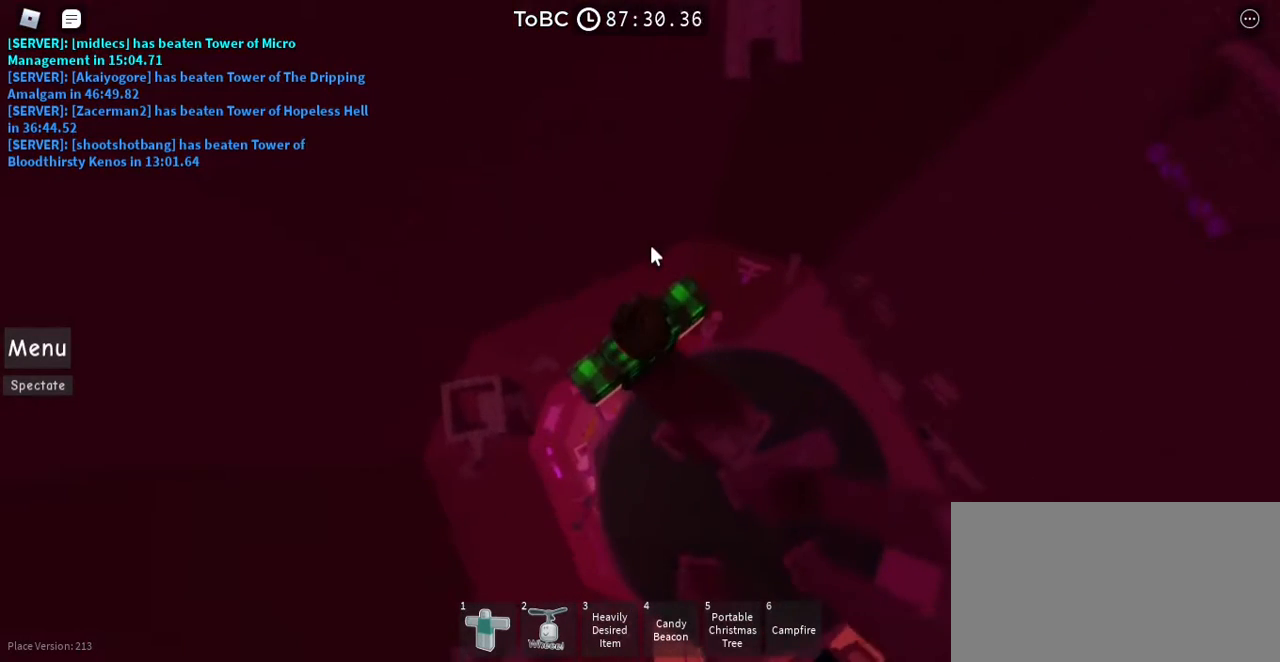
{"keys": ["w"], "mouse": ["right"], "events": [[483, "w", "down"]]}
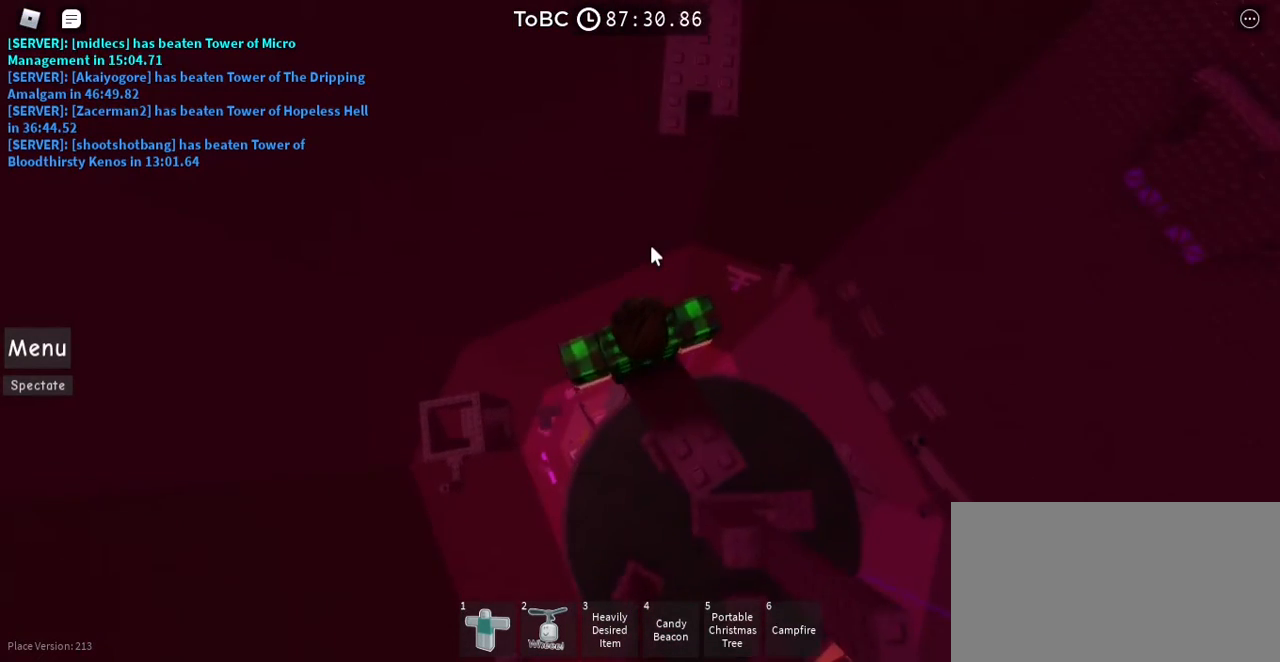
{"keys": ["w"], "mouse": ["right"], "events": [[100, "space", "down"], [233, "space", "up"]]}
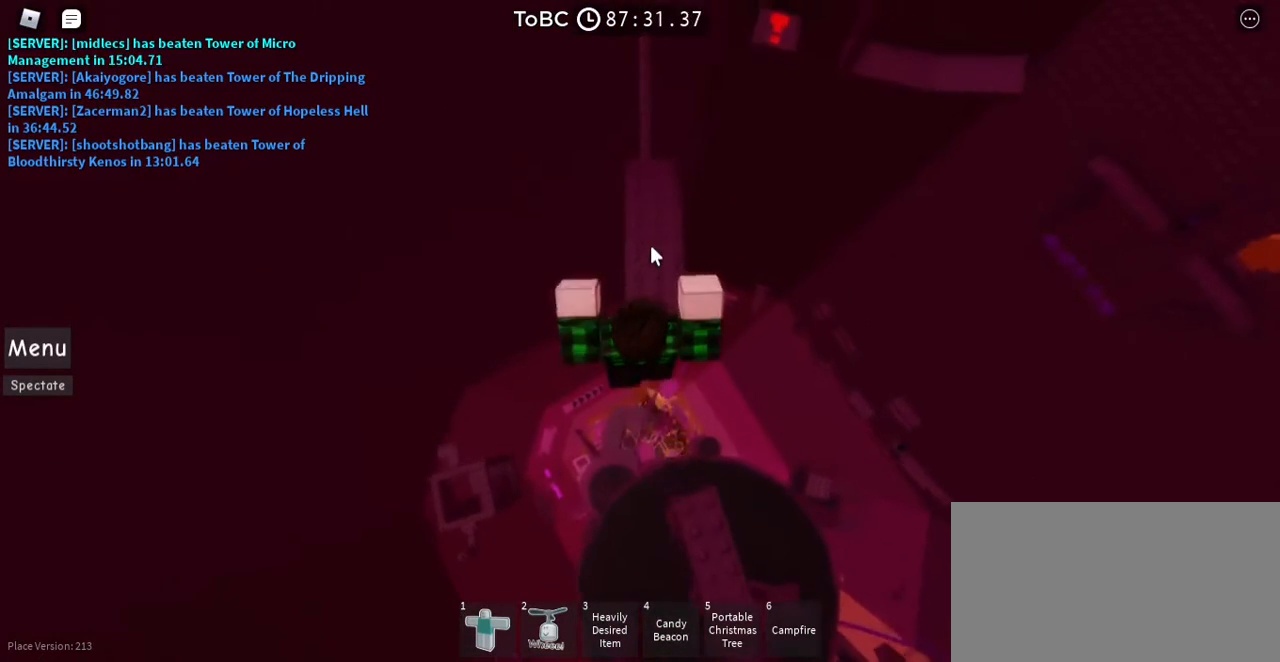
{"keys": ["w"], "mouse": ["right"], "events": []}
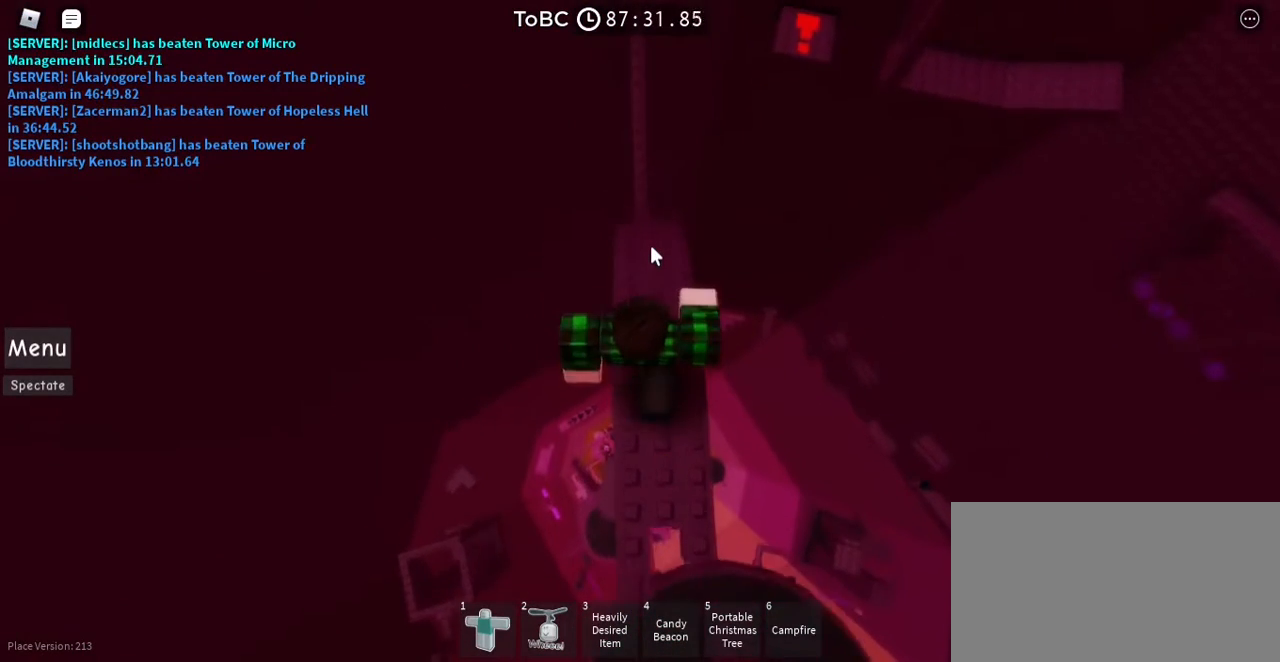
{"keys": [], "mouse": ["right"], "events": [[150, "w", "up"]]}
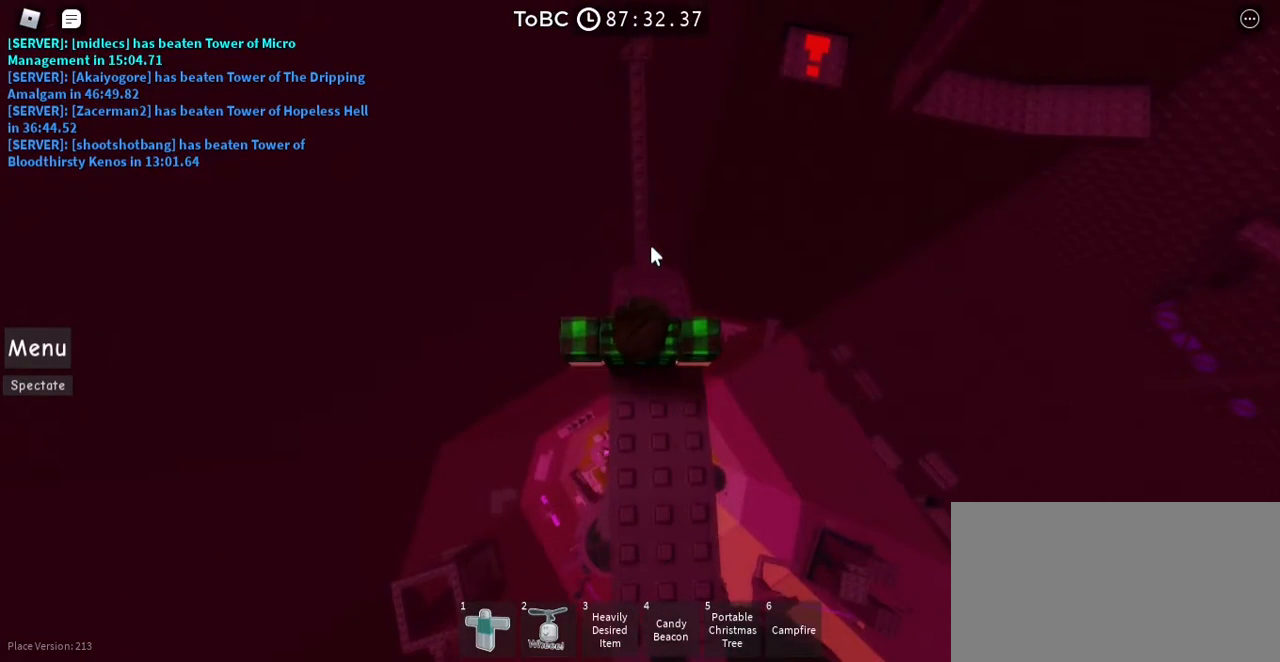
{"keys": [], "mouse": ["right"], "events": []}